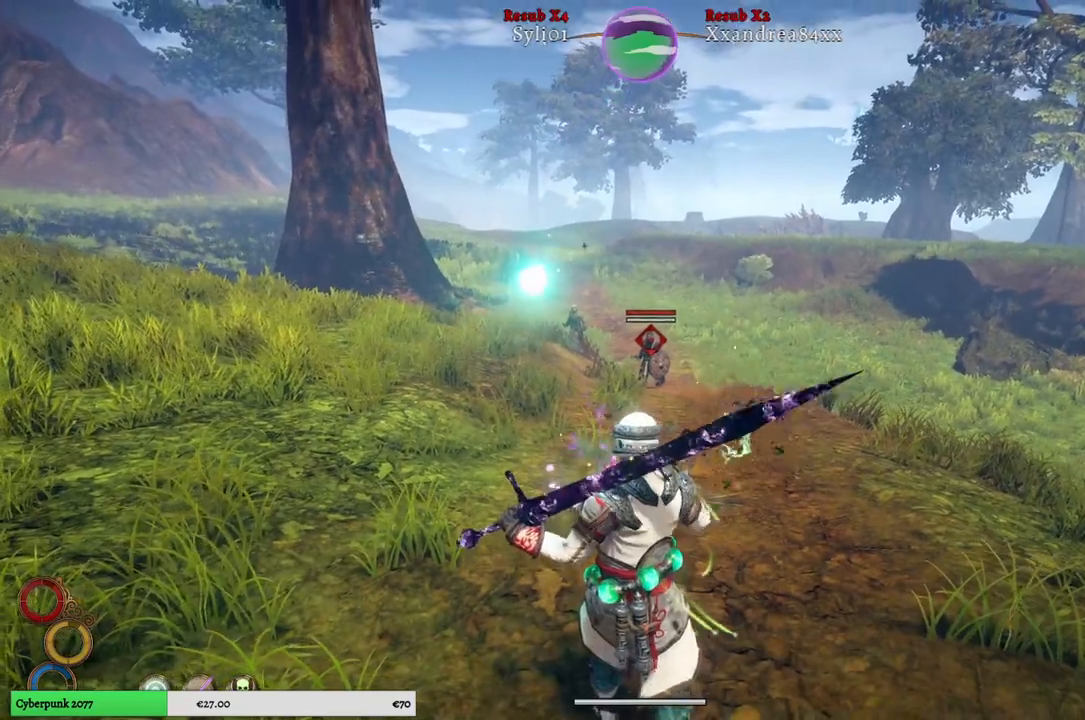
Gameplay with a controller (Xbox layout); each line is a JSON object with the inputs held at the frame after it. "events" lists button and stick changes between this image and that frame as [ms after this image, input, new state], when the widget could be followed in between. Not read: L3.
{"buttons": ["L2"], "left_stick": "center", "right_stick": "center", "events": []}
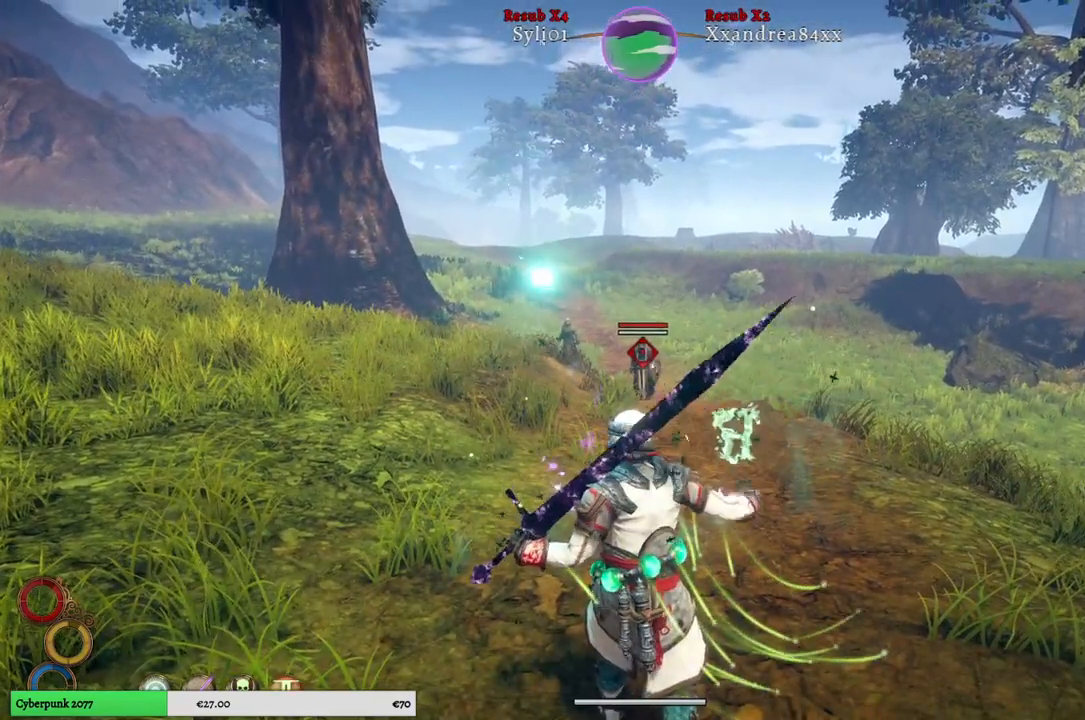
{"buttons": ["L2"], "left_stick": "center", "right_stick": "center"}
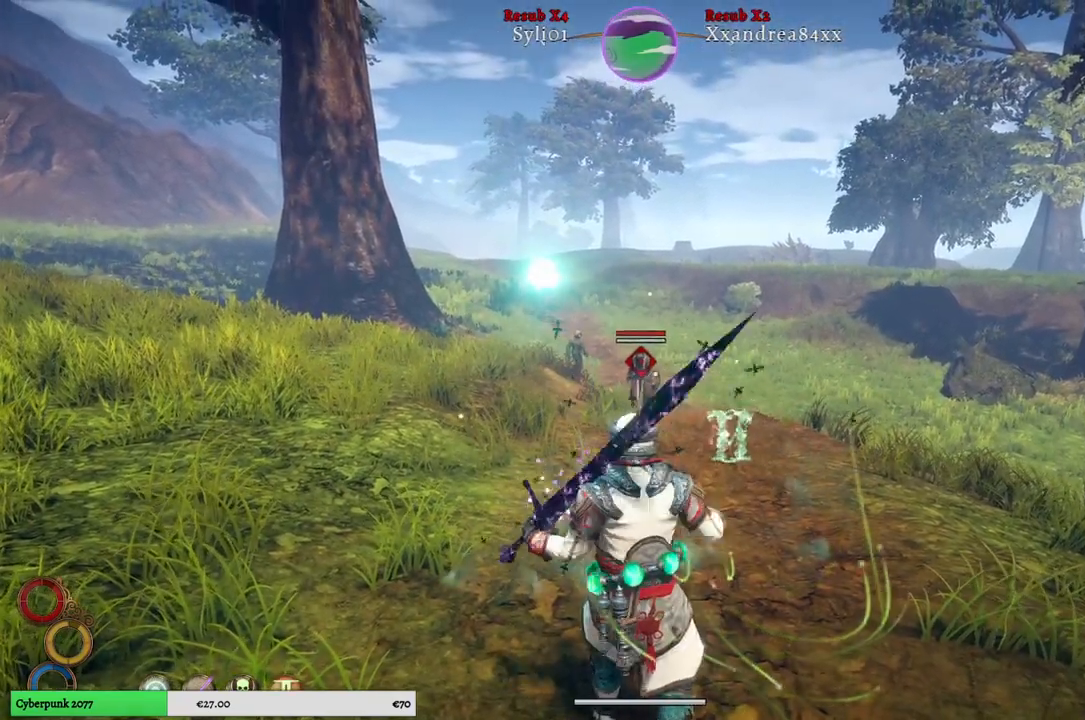
{"buttons": ["L2"], "left_stick": "center", "right_stick": "center", "events": []}
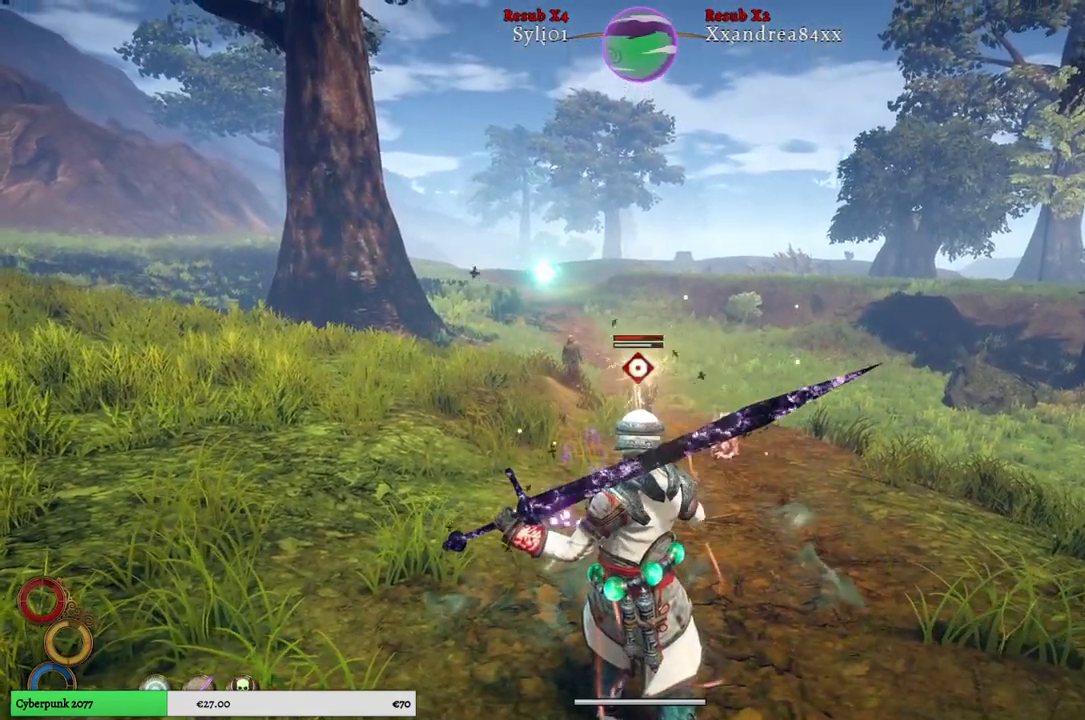
{"buttons": [], "left_stick": "down", "right_stick": "center", "events": [[167, "L2", "up"], [267, "left_stick", "down"]]}
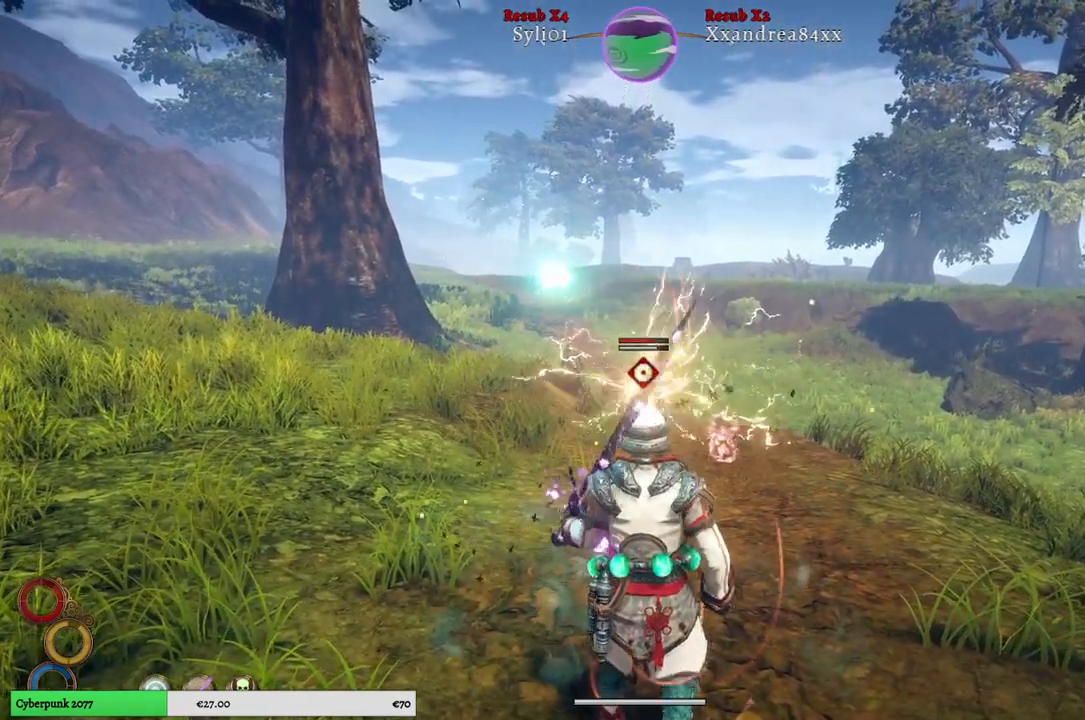
{"buttons": [], "left_stick": "down", "right_stick": "center", "events": []}